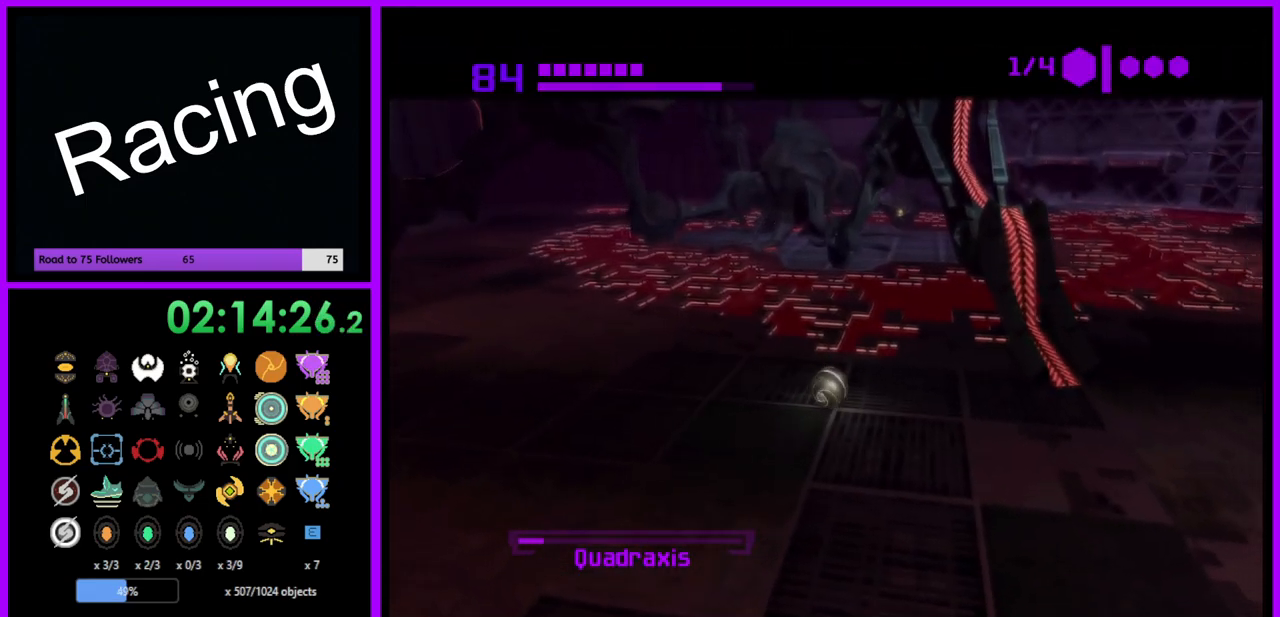
Gameplay with a controller (Nintendo layout); each line is a JSON object with the inputs held at the frame after it. "events" lists button and stick changes between this image and that frame as [ms after this image, input, new state], when the widget could be followed in between. Not read: L3 R3.
{"buttons": [], "left_stick": "right", "right_stick": "center", "events": [[50, "left_stick", "left"], [317, "left_stick", "center"], [367, "left_stick", "right"]]}
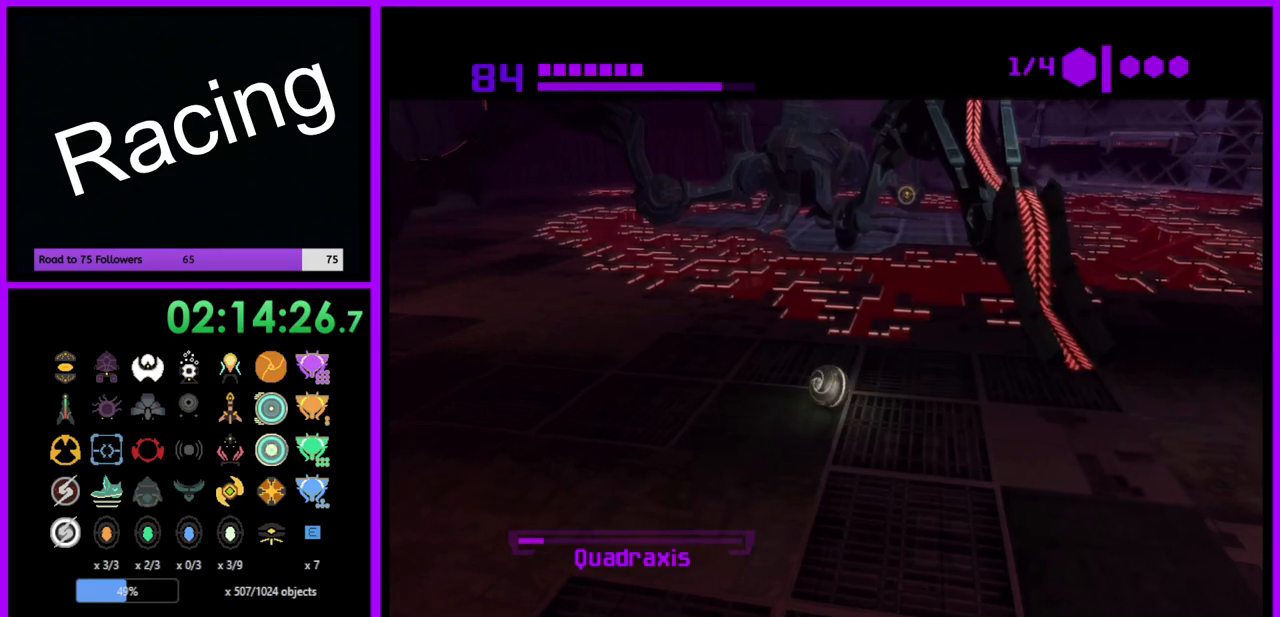
{"buttons": [], "left_stick": "right", "right_stick": "center", "events": []}
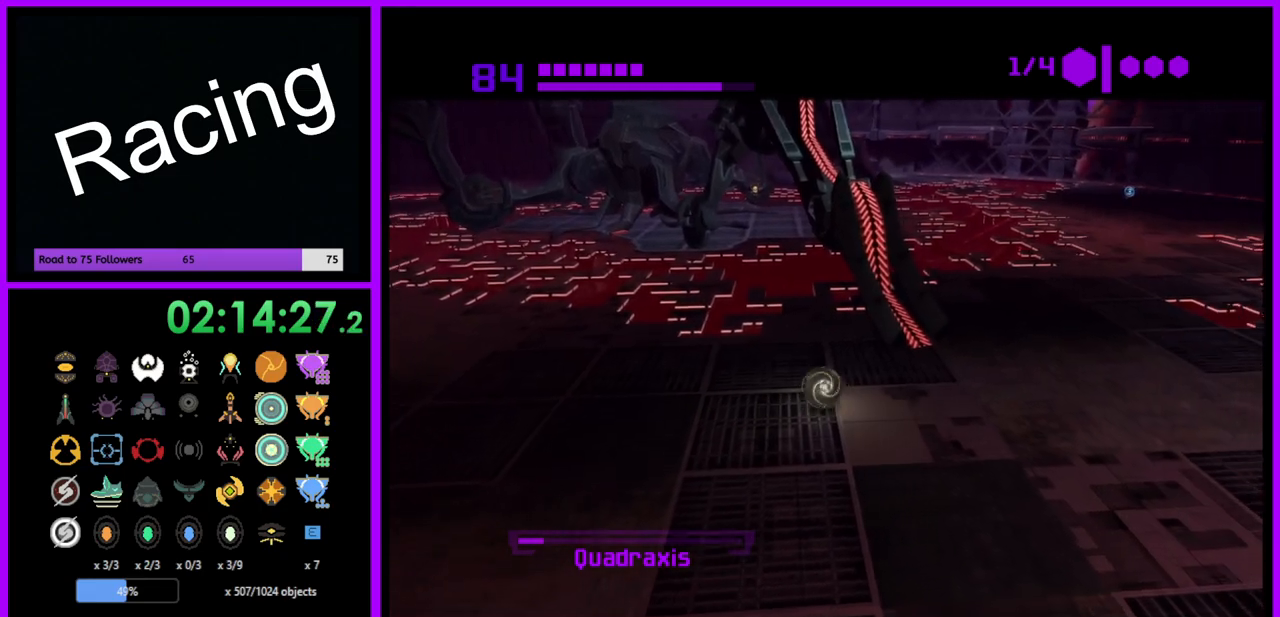
{"buttons": ["B"], "left_stick": "up", "right_stick": "center", "events": [[50, "left_stick", "up-right"], [300, "left_stick", "up"], [317, "B", "down"]]}
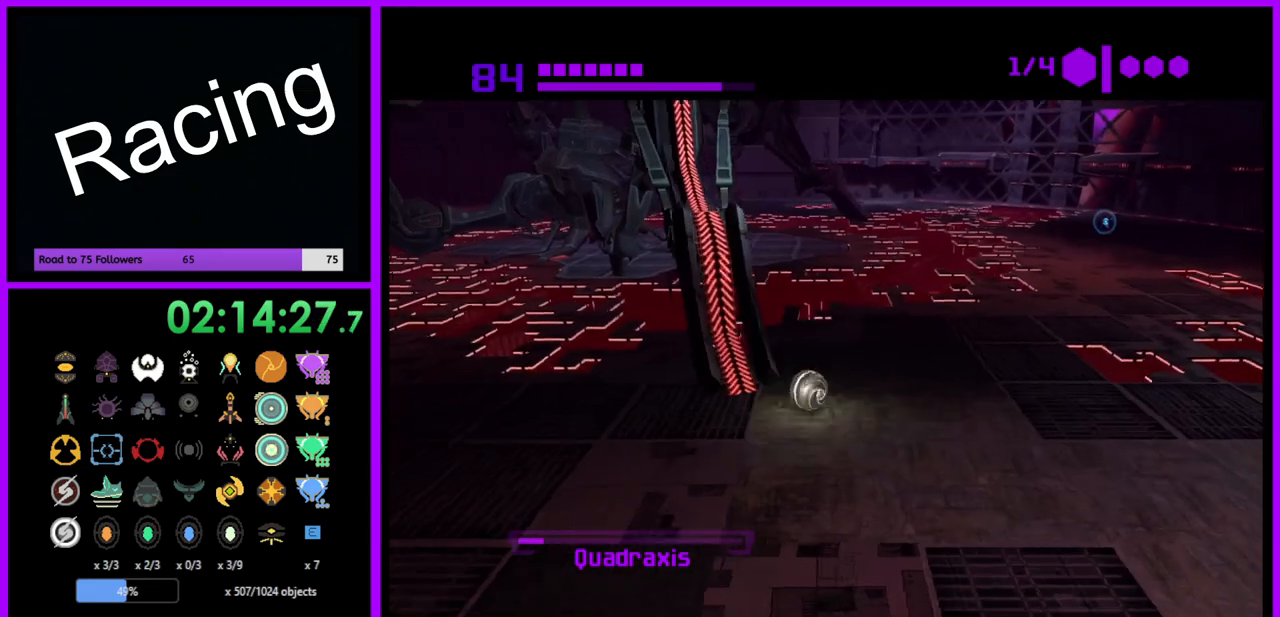
{"buttons": [], "left_stick": "up", "right_stick": "center", "events": [[67, "left_stick", "up-right"], [267, "left_stick", "up"], [283, "B", "up"]]}
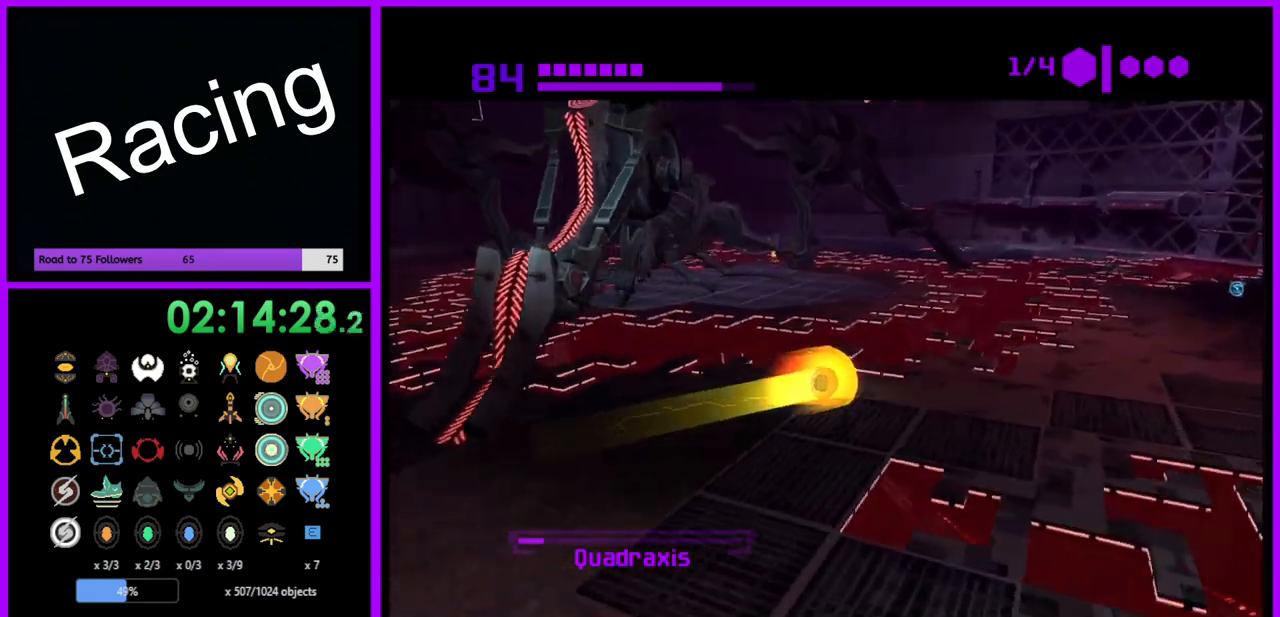
{"buttons": [], "left_stick": "up", "right_stick": "center", "events": []}
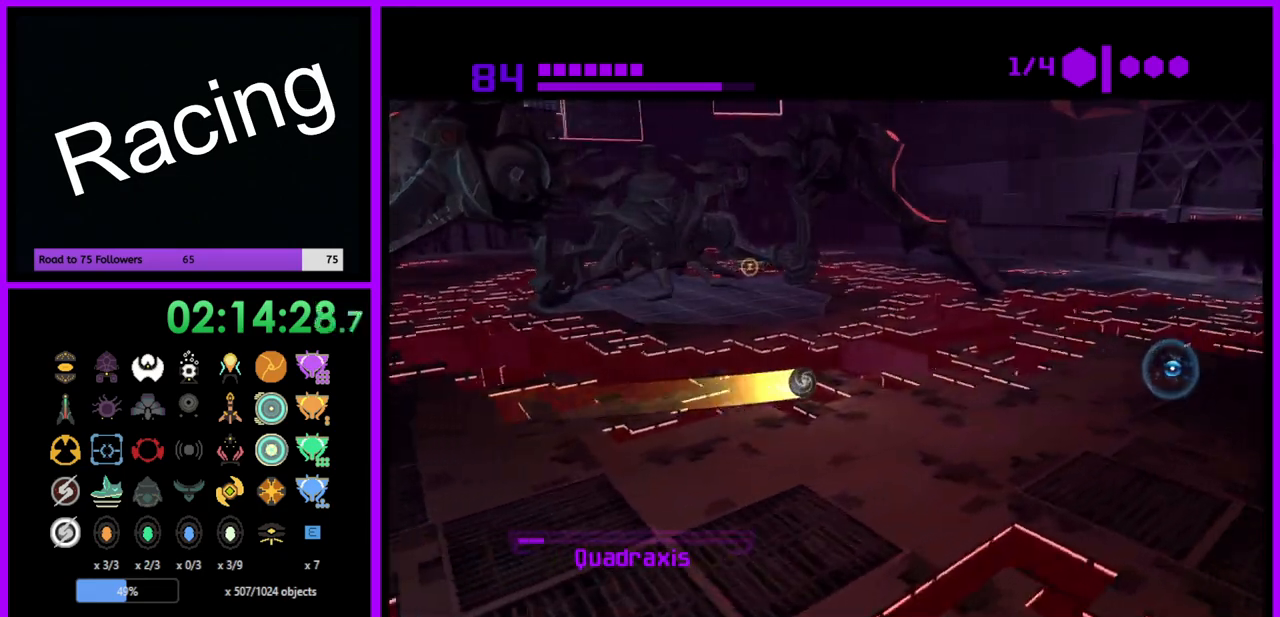
{"buttons": [], "left_stick": "up", "right_stick": "center", "events": []}
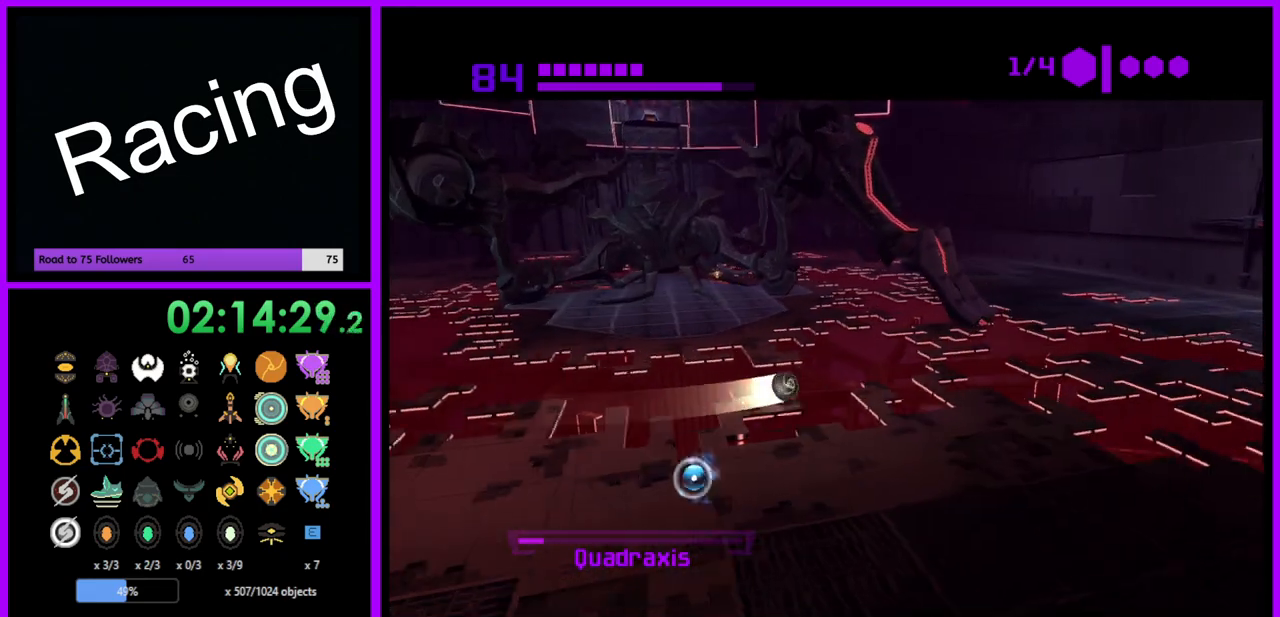
{"buttons": [], "left_stick": "down-right", "right_stick": "center", "events": [[17, "left_stick", "up-right"], [350, "left_stick", "right"], [467, "left_stick", "down-right"]]}
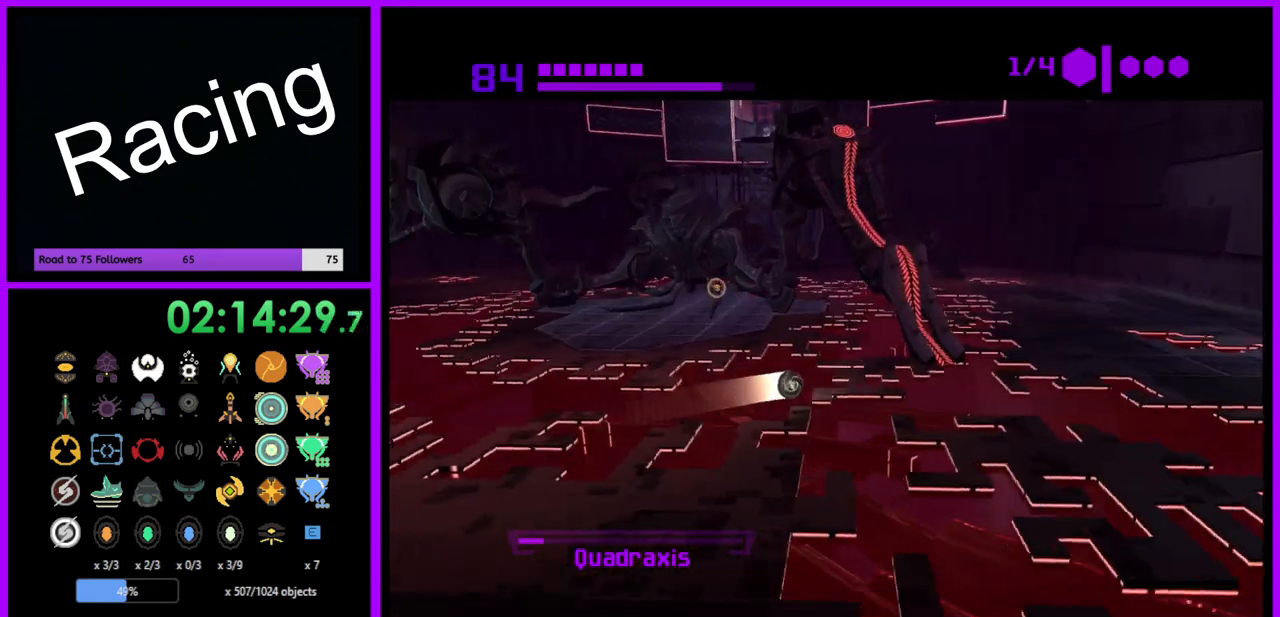
{"buttons": ["R1"], "left_stick": "up", "right_stick": "center", "events": [[117, "left_stick", "right"], [250, "left_stick", "up-right"], [417, "left_stick", "up"], [467, "R1", "down"]]}
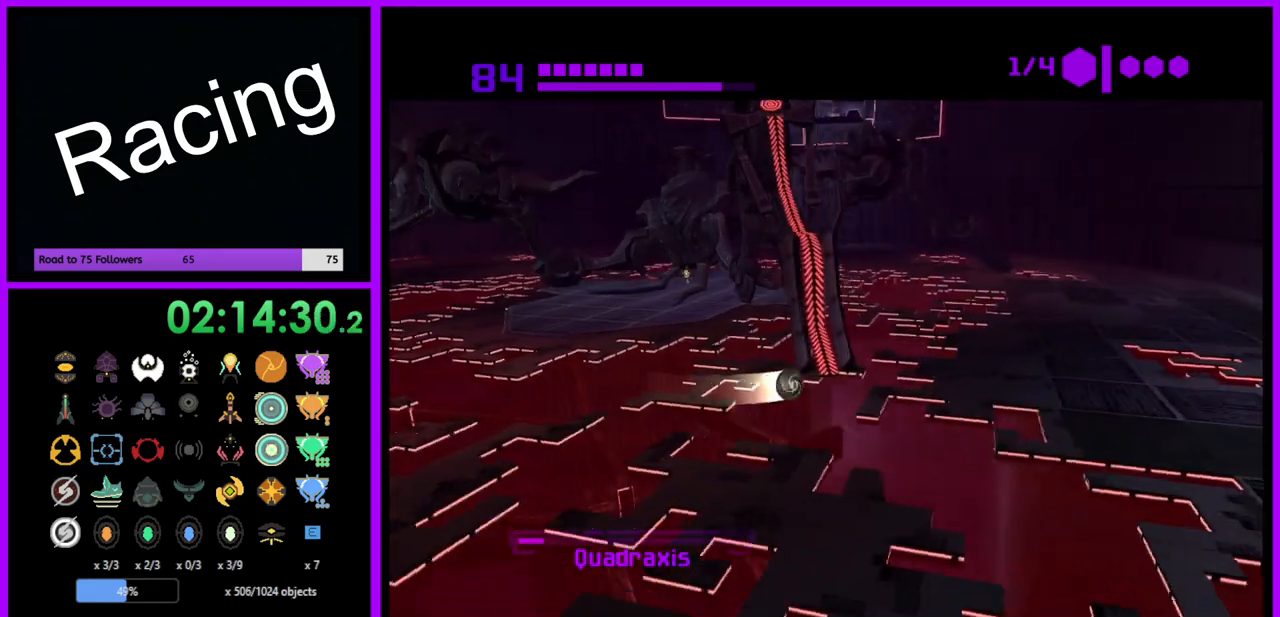
{"buttons": ["R1"], "left_stick": "up", "right_stick": "center", "events": []}
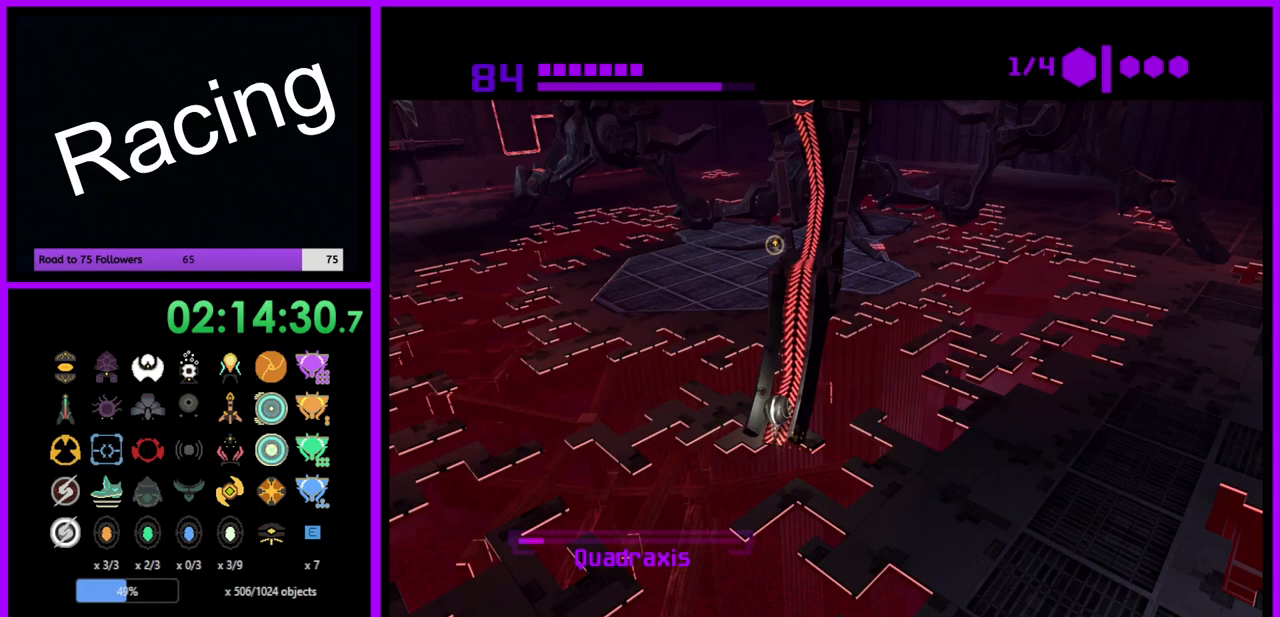
{"buttons": ["R1"], "left_stick": "up", "right_stick": "center", "events": []}
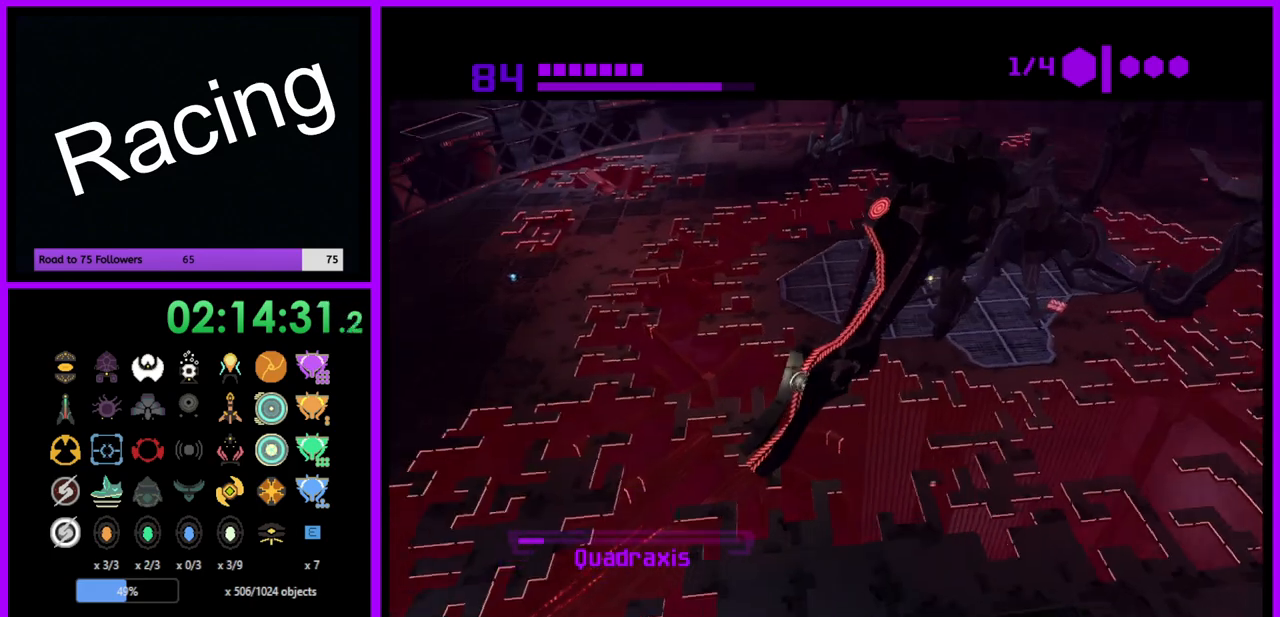
{"buttons": ["R1"], "left_stick": "up", "right_stick": "center", "events": []}
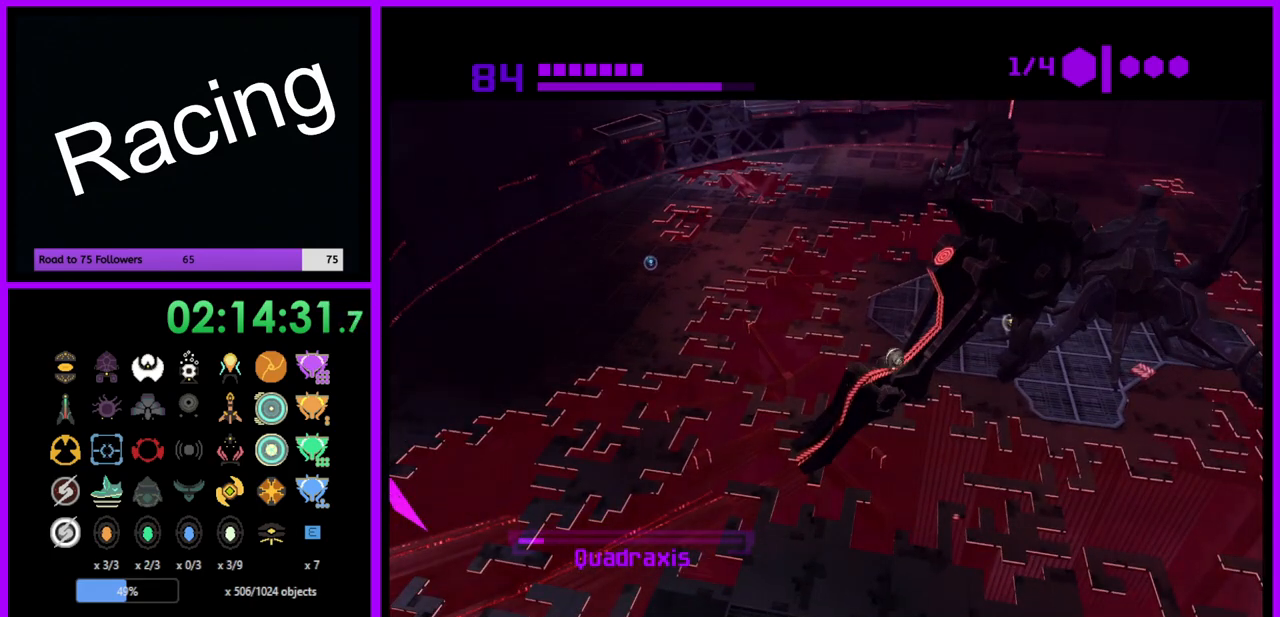
{"buttons": ["R1"], "left_stick": "up", "right_stick": "center", "events": []}
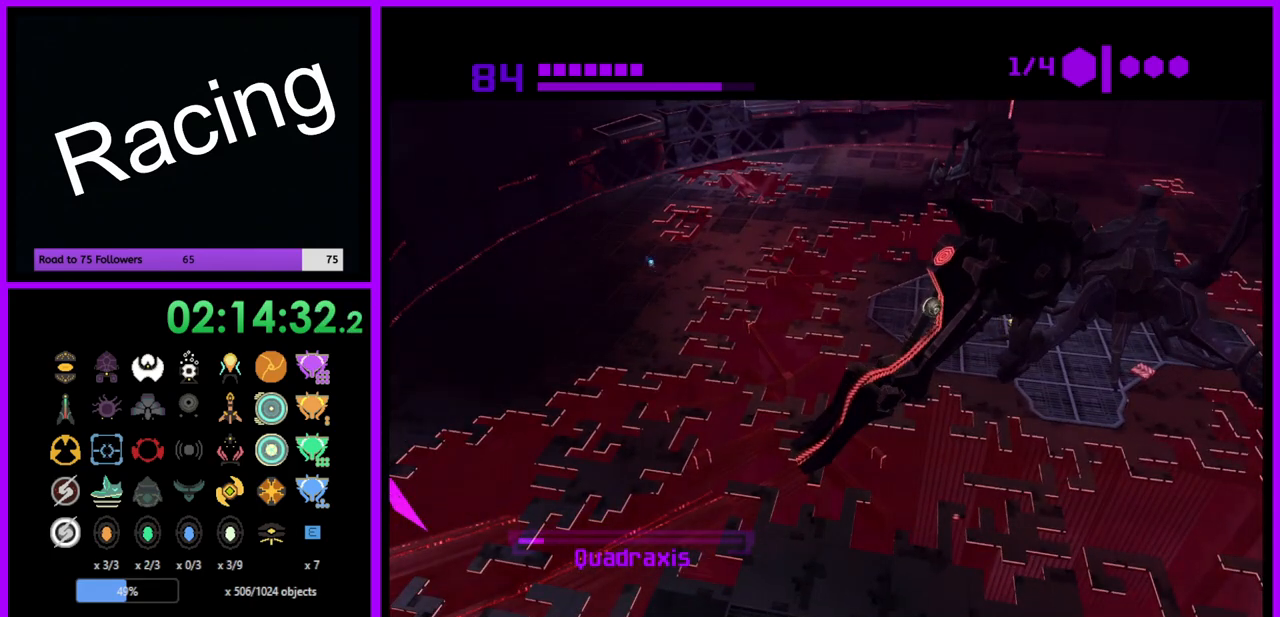
{"buttons": ["R1"], "left_stick": "up", "right_stick": "center", "events": []}
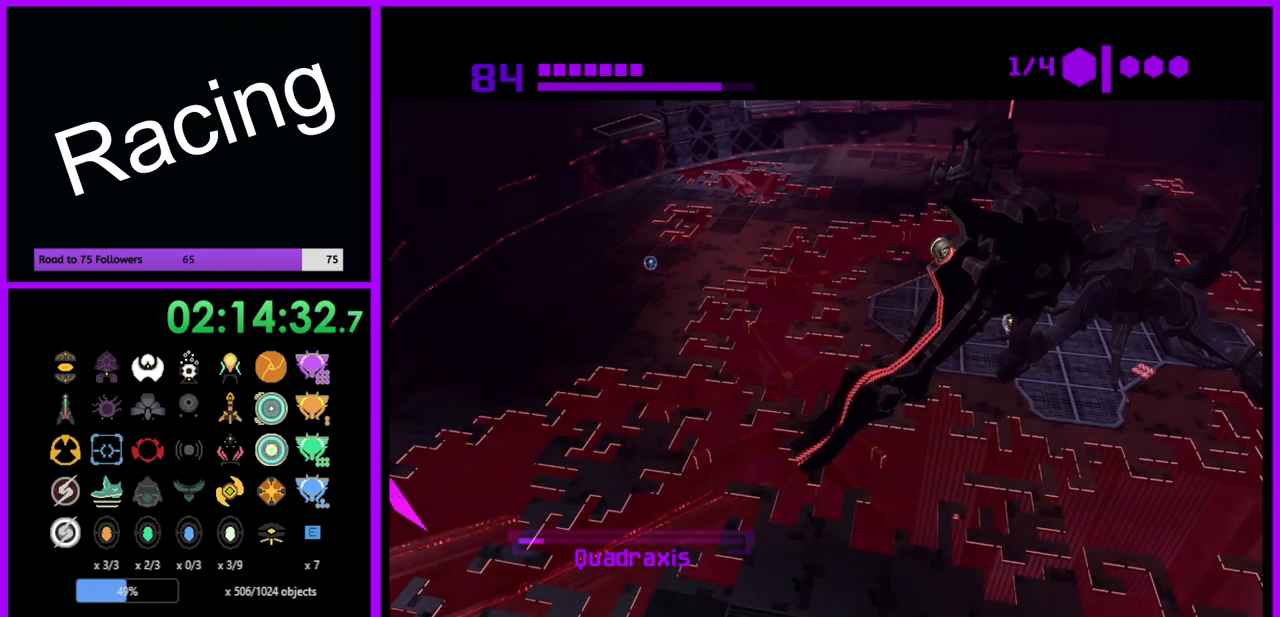
{"buttons": ["R1"], "left_stick": "center", "right_stick": "center", "events": [[33, "left_stick", "center"]]}
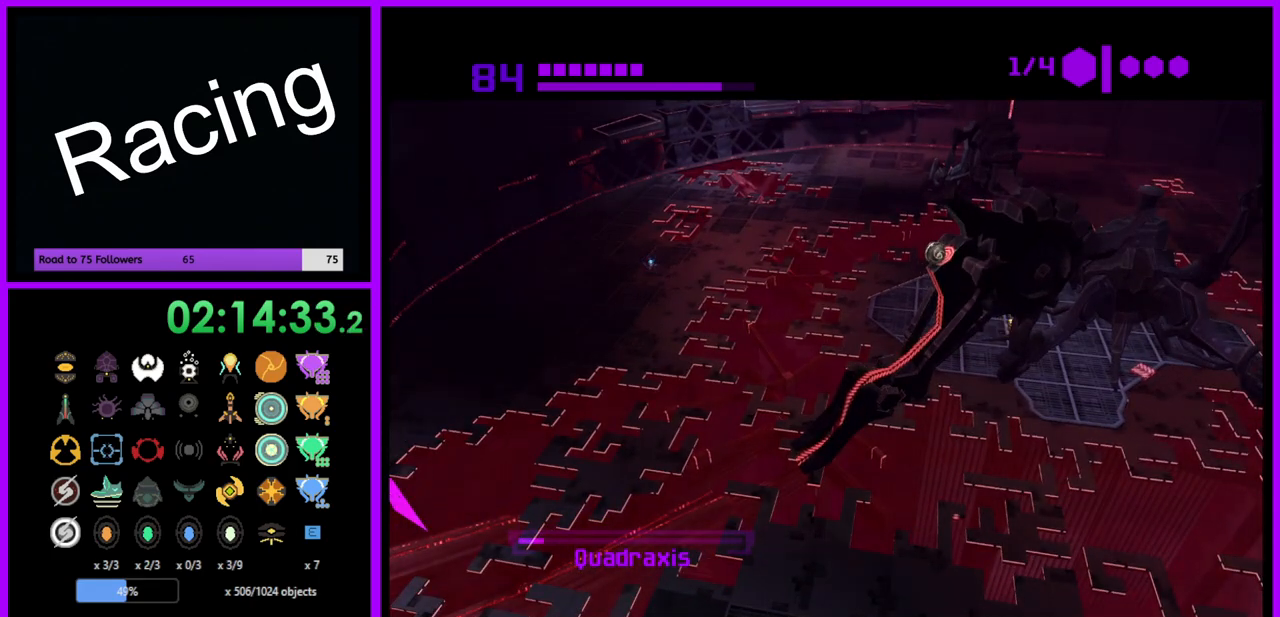
{"buttons": ["R1"], "left_stick": "center", "right_stick": "center", "events": []}
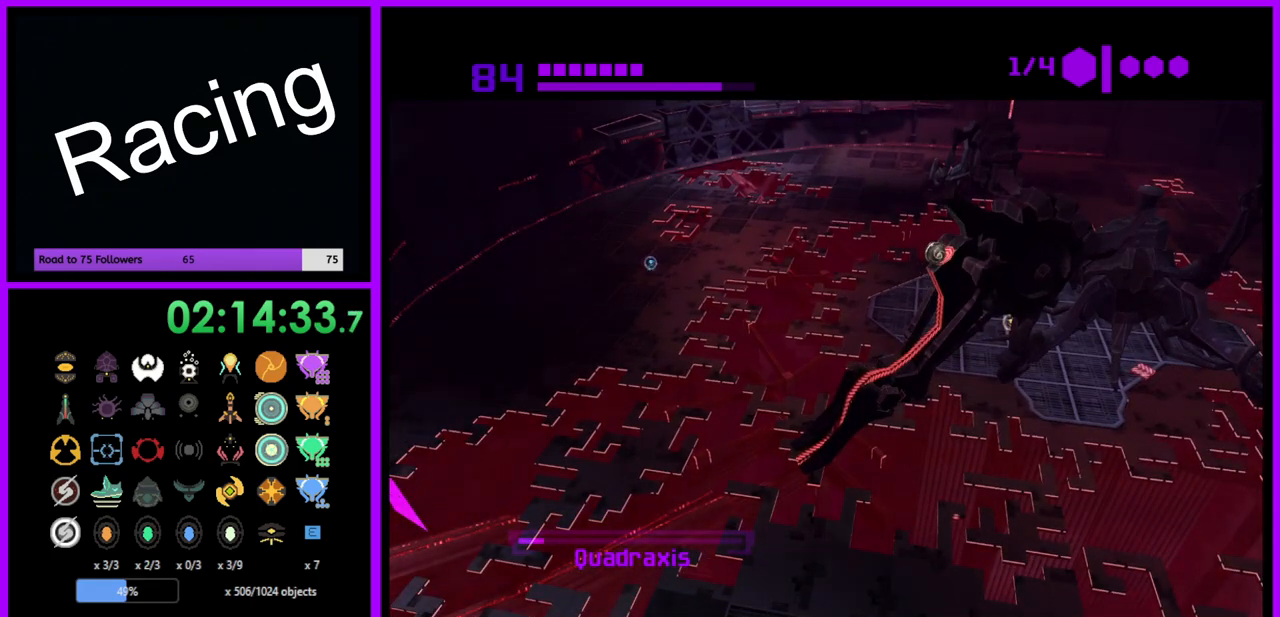
{"buttons": ["R1"], "left_stick": "center", "right_stick": "center", "events": []}
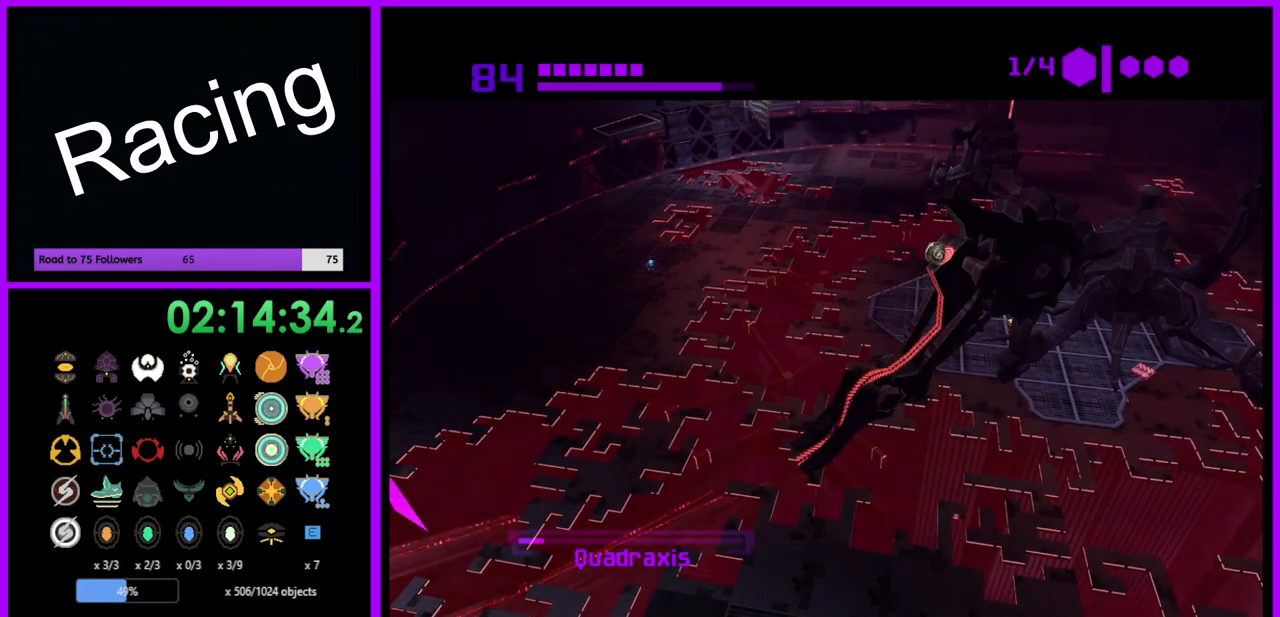
{"buttons": ["R1"], "left_stick": "center", "right_stick": "center", "events": []}
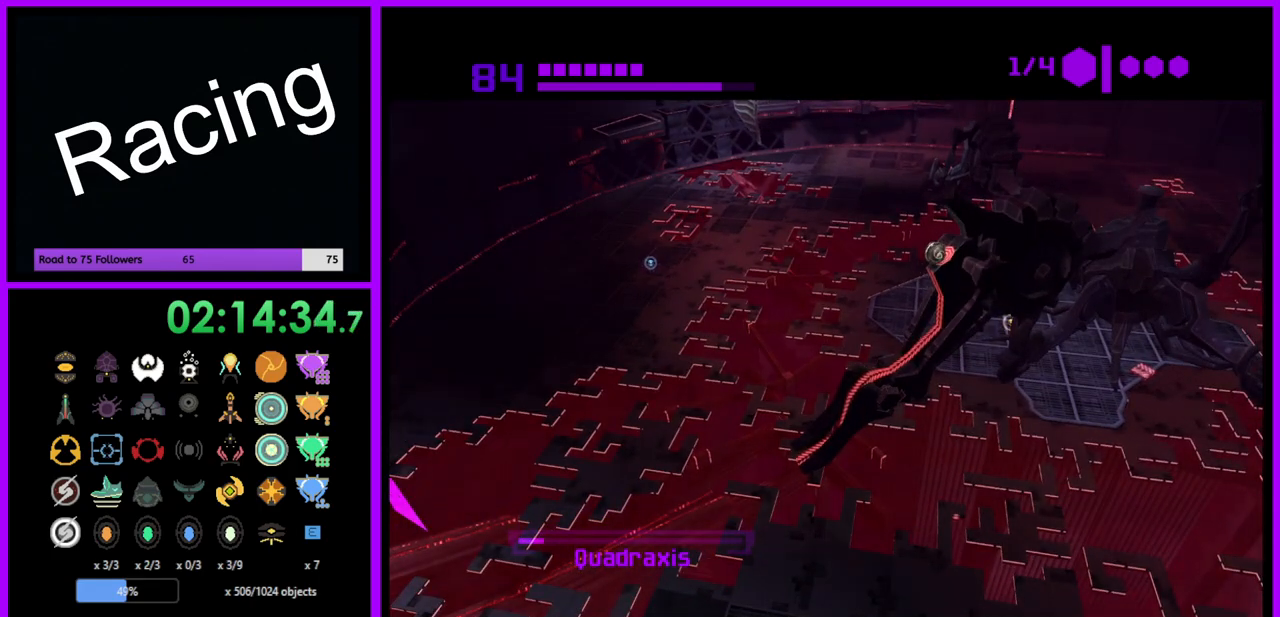
{"buttons": ["R1"], "left_stick": "center", "right_stick": "center", "events": []}
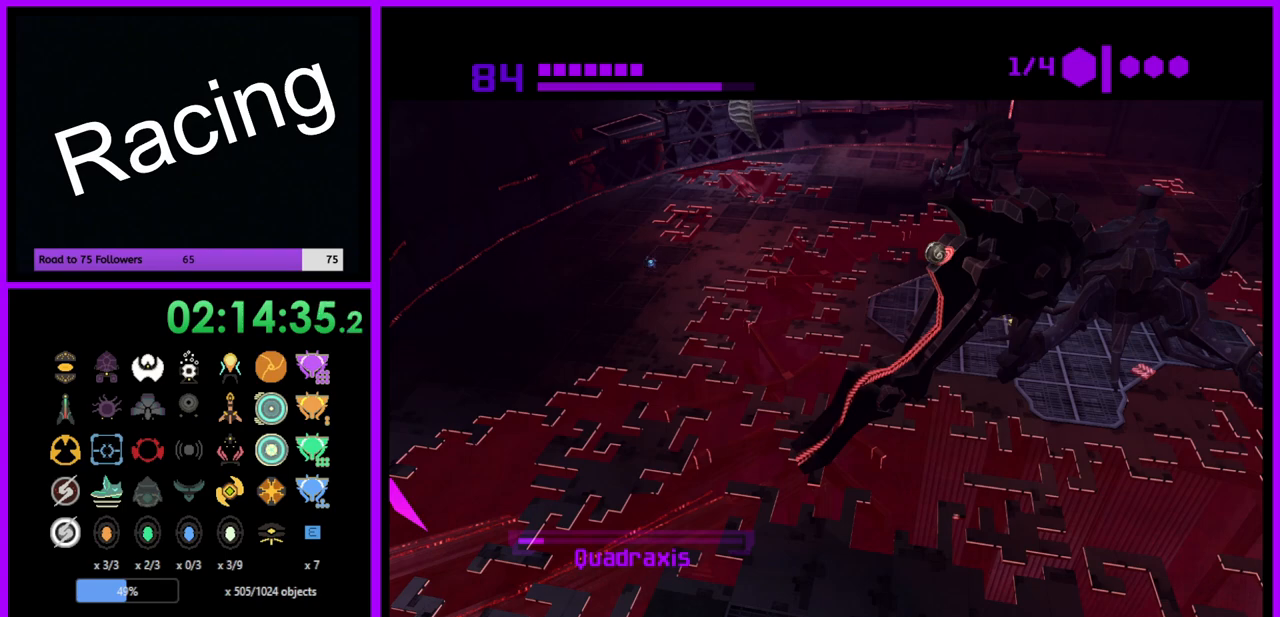
{"buttons": ["R1"], "left_stick": "center", "right_stick": "center", "events": []}
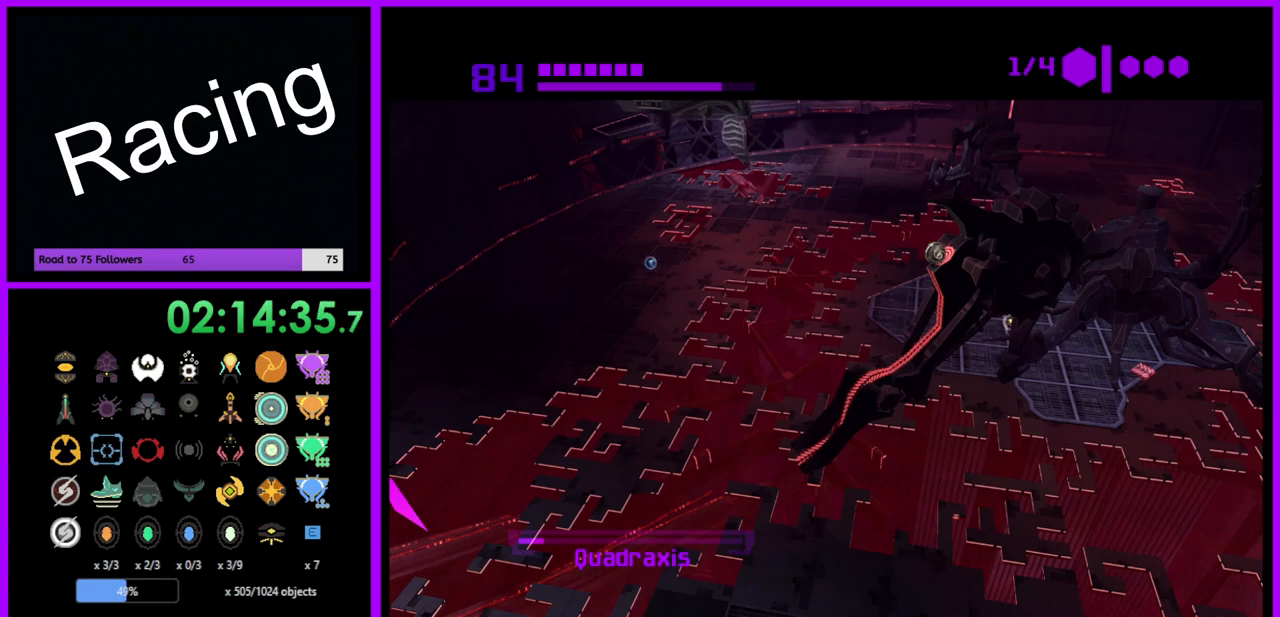
{"buttons": ["R1"], "left_stick": "center", "right_stick": "center", "events": []}
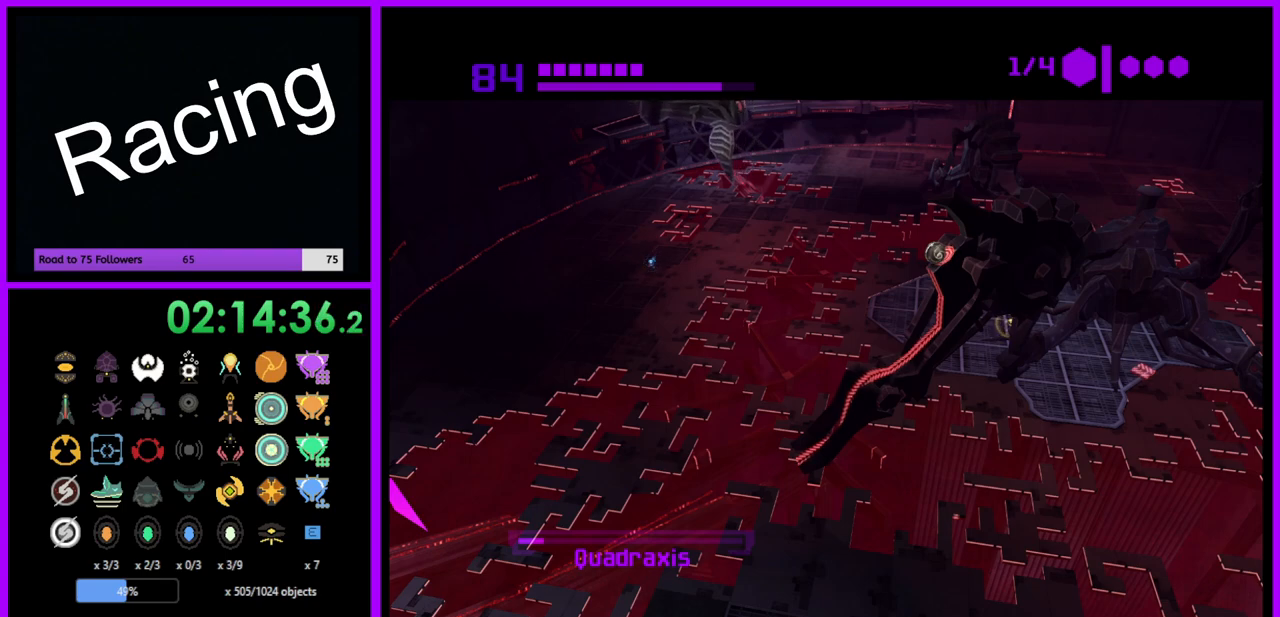
{"buttons": ["R1"], "left_stick": "center", "right_stick": "center", "events": []}
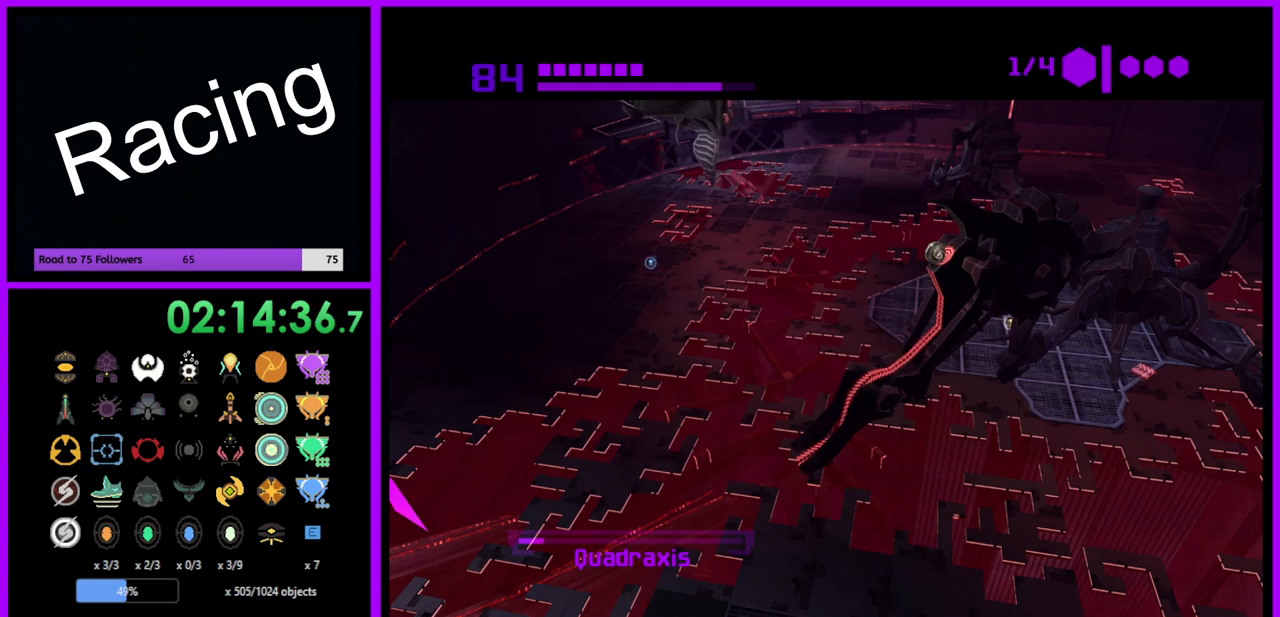
{"buttons": ["R1"], "left_stick": "center", "right_stick": "center", "events": []}
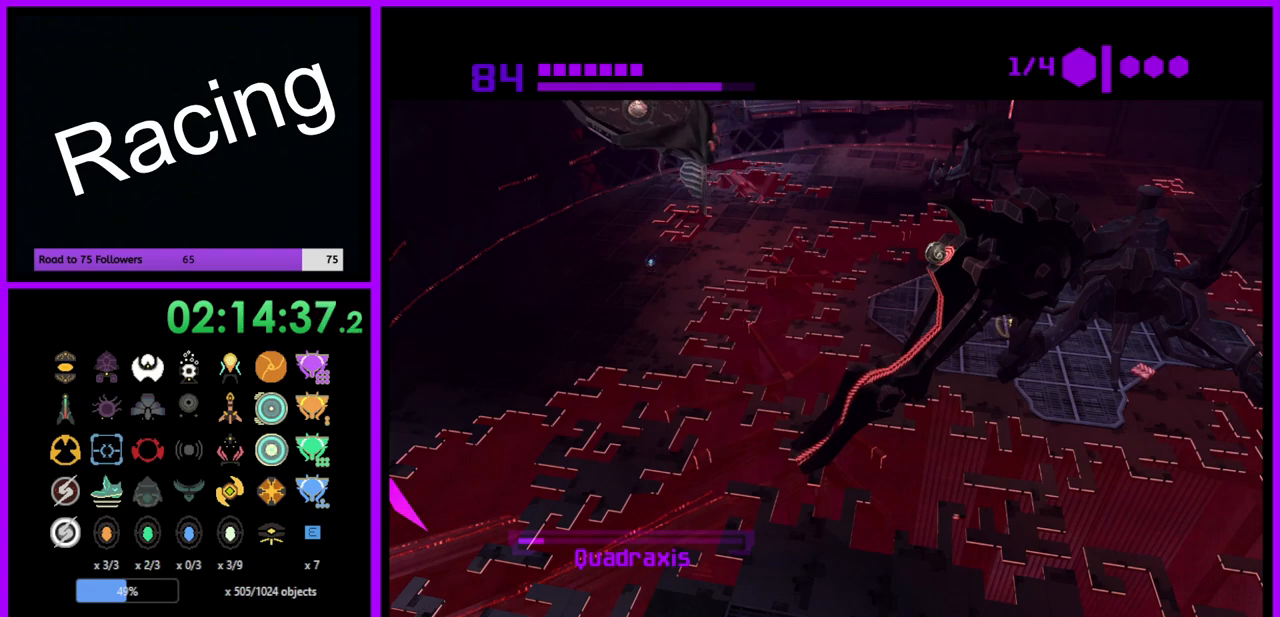
{"buttons": ["R1"], "left_stick": "center", "right_stick": "center", "events": []}
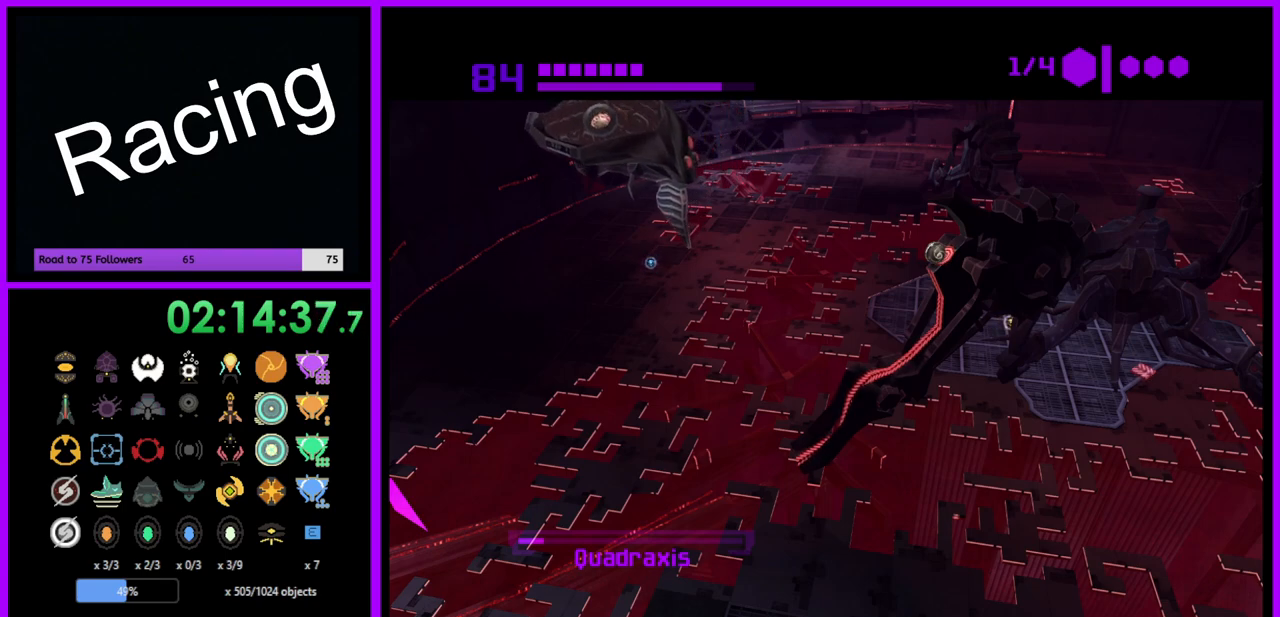
{"buttons": ["B", "R1"], "left_stick": "center", "right_stick": "center", "events": [[283, "B", "down"]]}
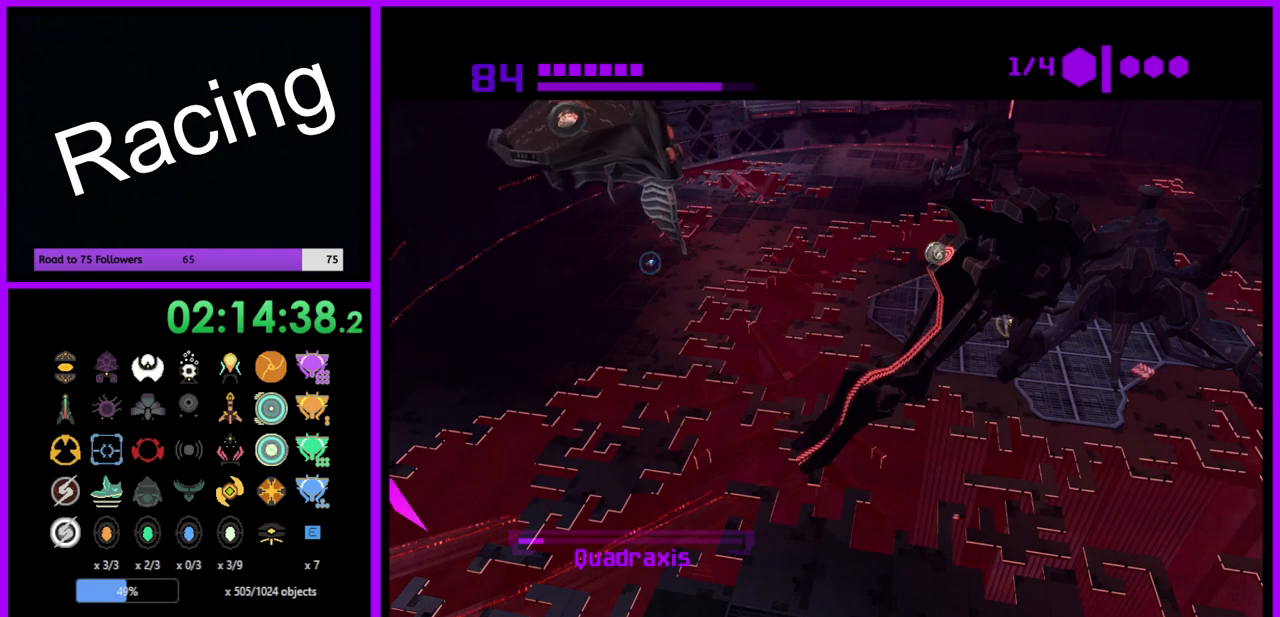
{"buttons": ["B", "R1"], "left_stick": "center", "right_stick": "center", "events": []}
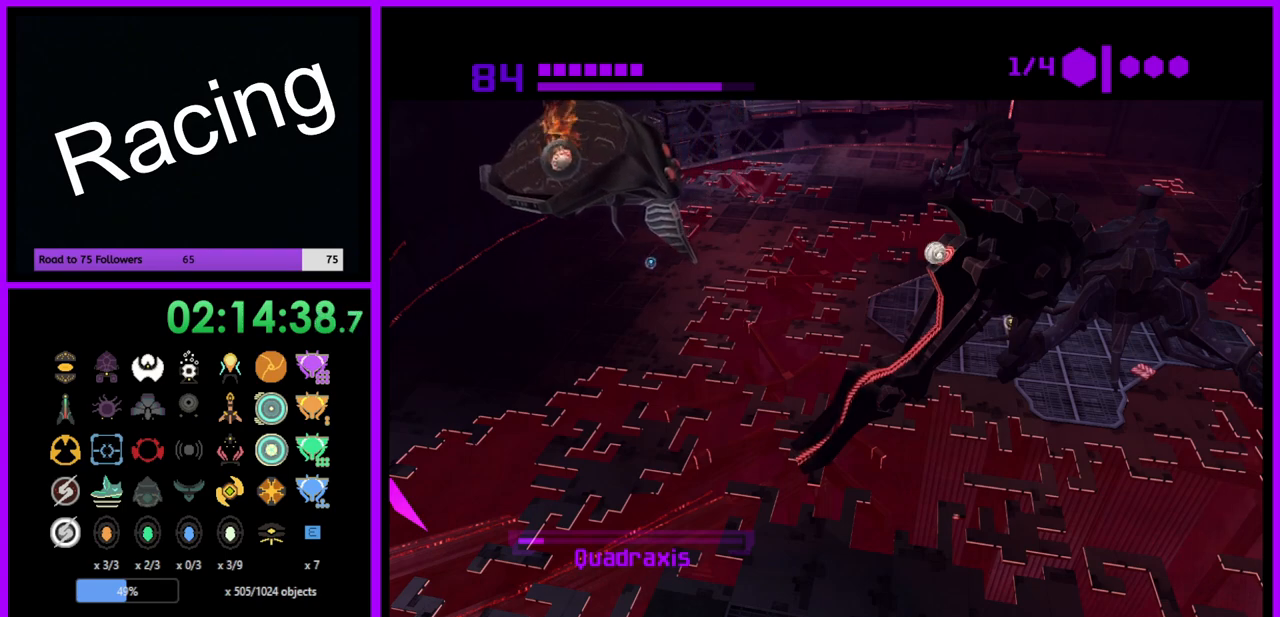
{"buttons": ["B", "R1"], "left_stick": "center", "right_stick": "center", "events": []}
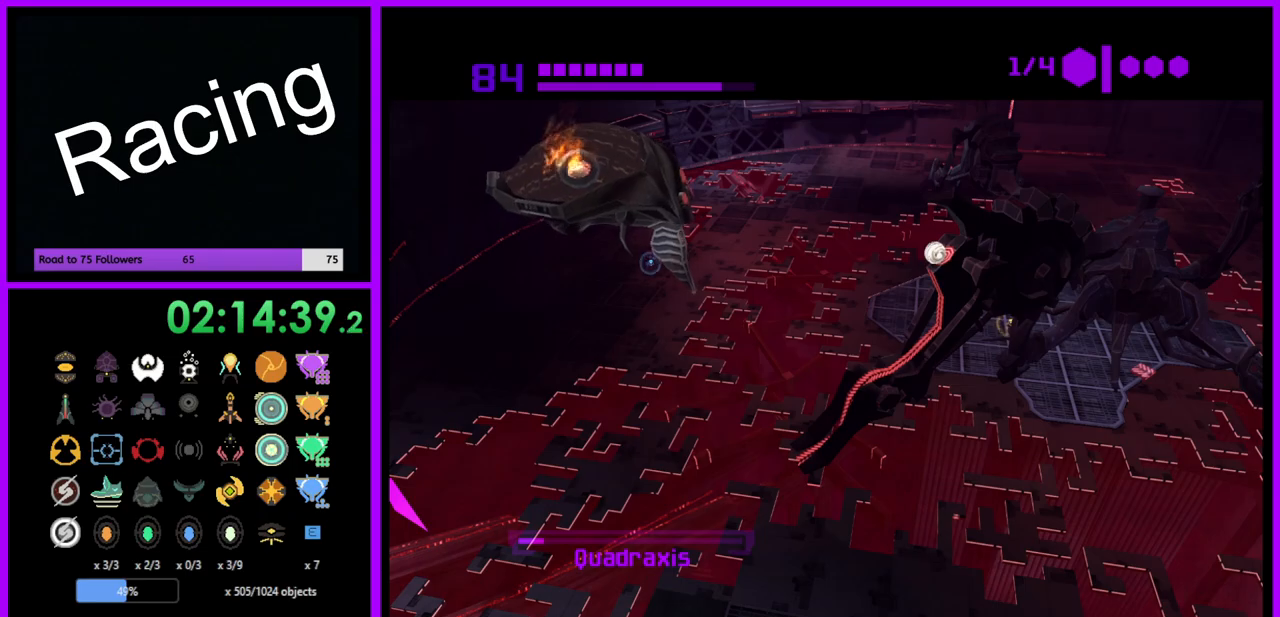
{"buttons": ["B", "R1"], "left_stick": "center", "right_stick": "center", "events": []}
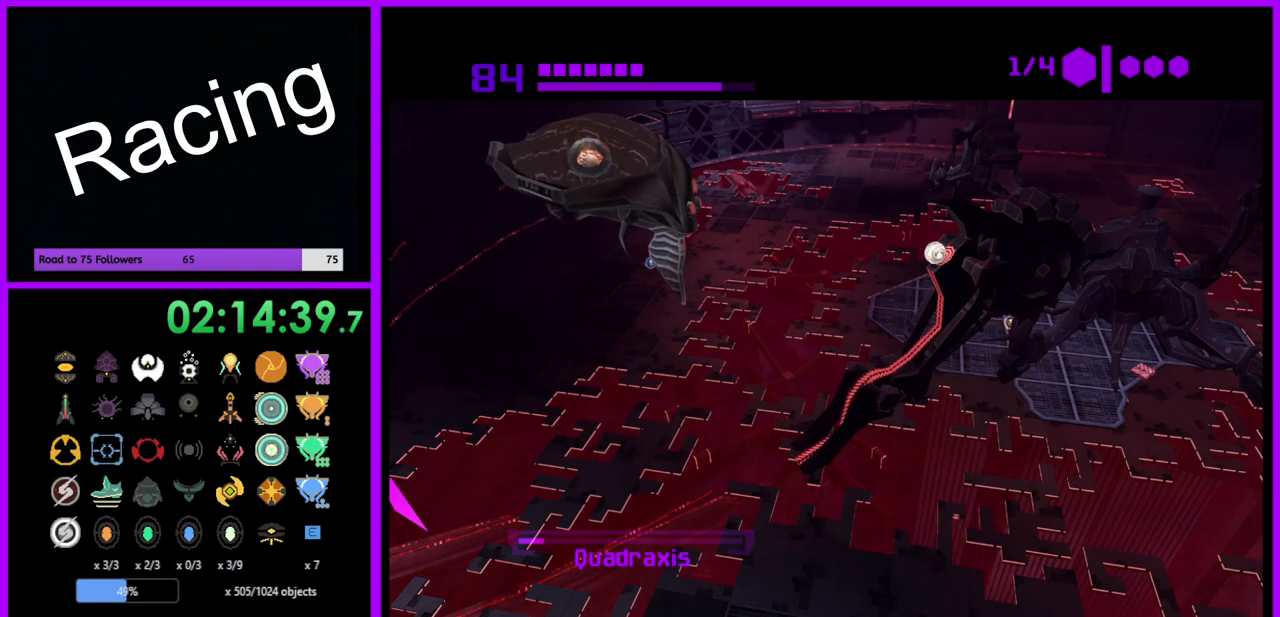
{"buttons": ["B", "R1"], "left_stick": "center", "right_stick": "center", "events": []}
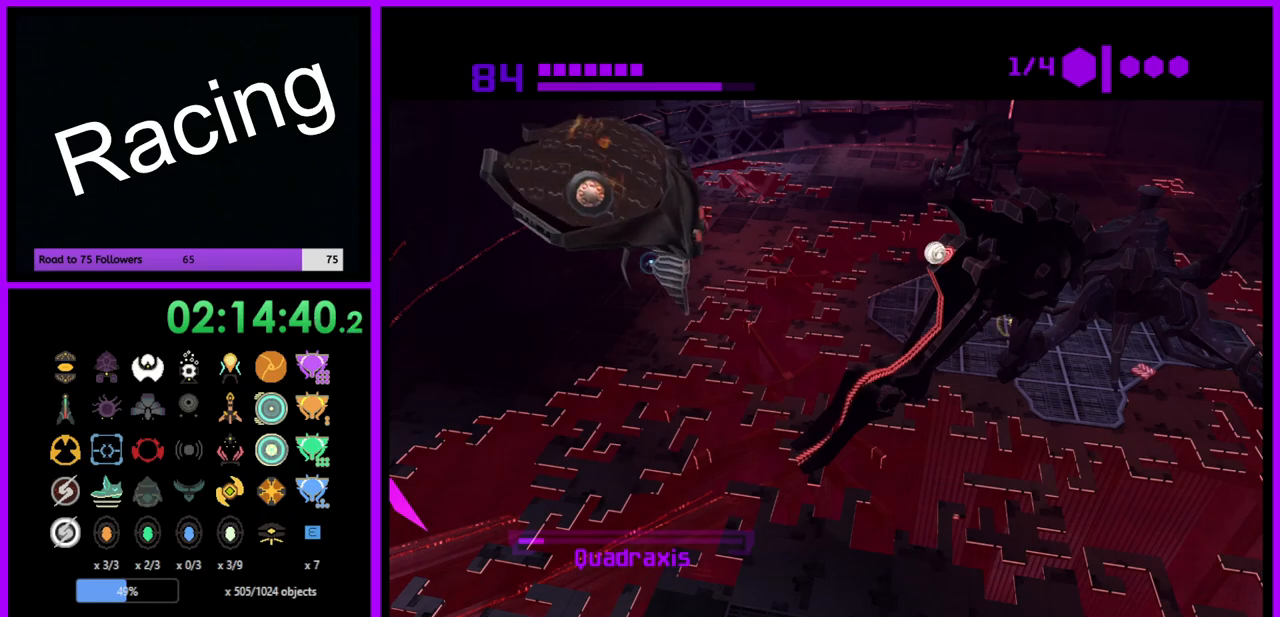
{"buttons": ["R1"], "left_stick": "left", "right_stick": "center", "events": [[150, "B", "up"], [200, "left_stick", "left"]]}
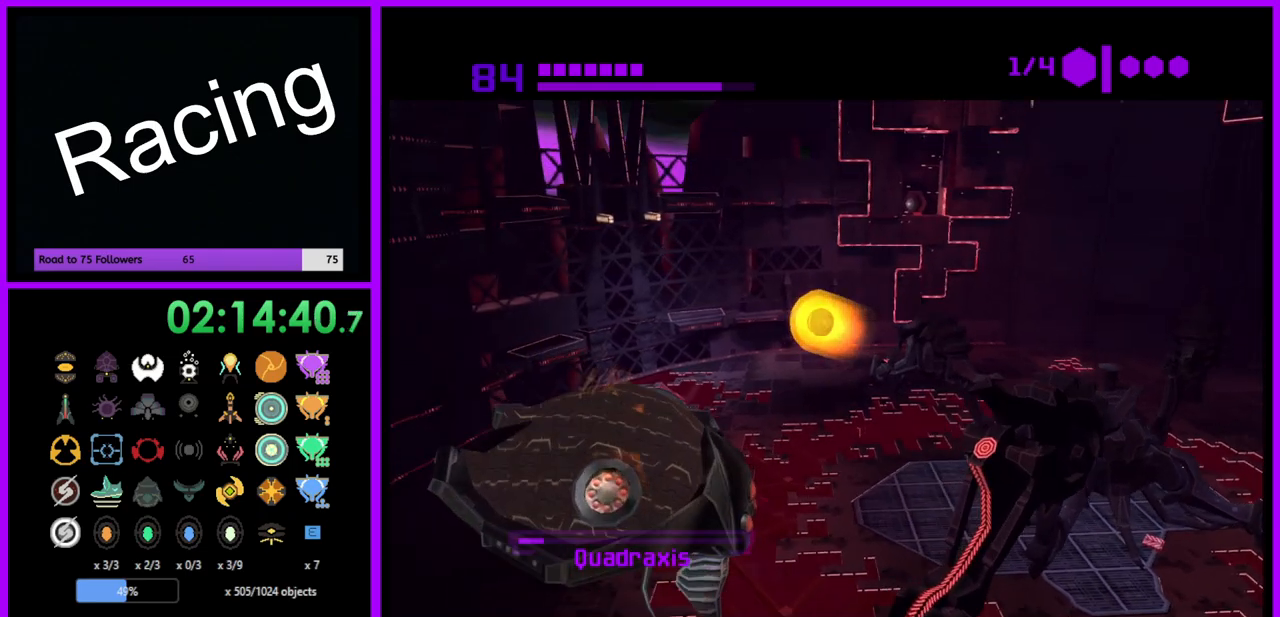
{"buttons": ["R1"], "left_stick": "up-right", "right_stick": "center", "events": [[233, "left_stick", "down-left"], [417, "left_stick", "up-left"], [483, "left_stick", "up-right"]]}
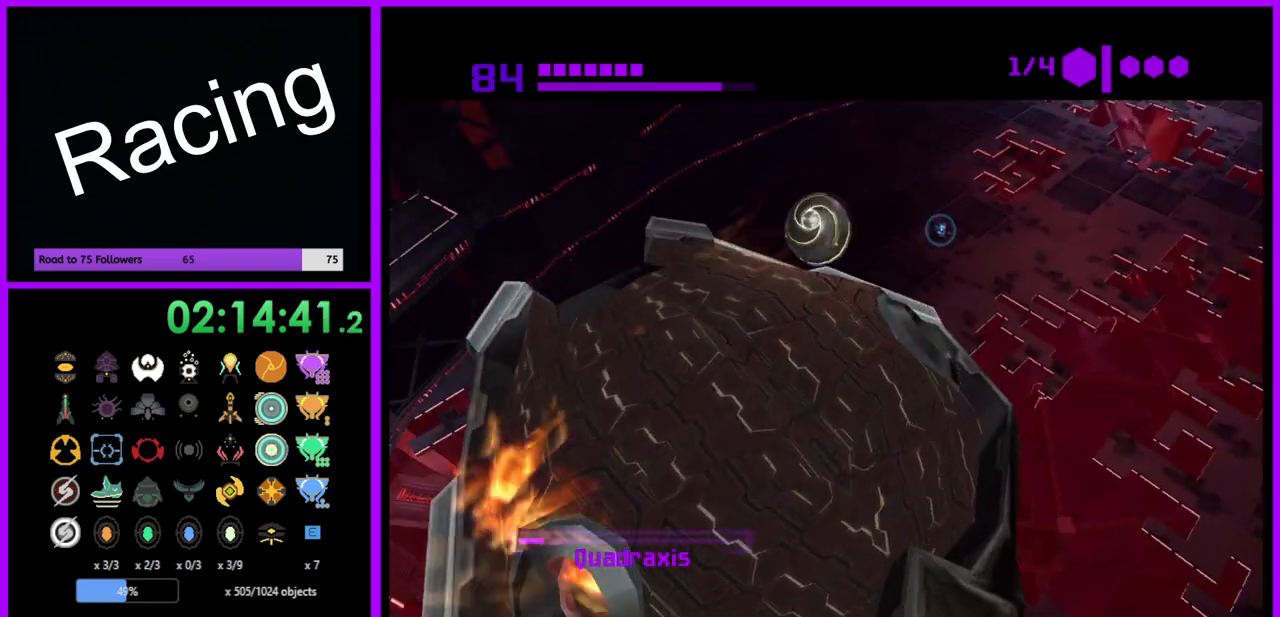
{"buttons": ["R1"], "left_stick": "down", "right_stick": "center", "events": [[67, "left_stick", "down-right"], [150, "left_stick", "down-left"], [417, "left_stick", "down"]]}